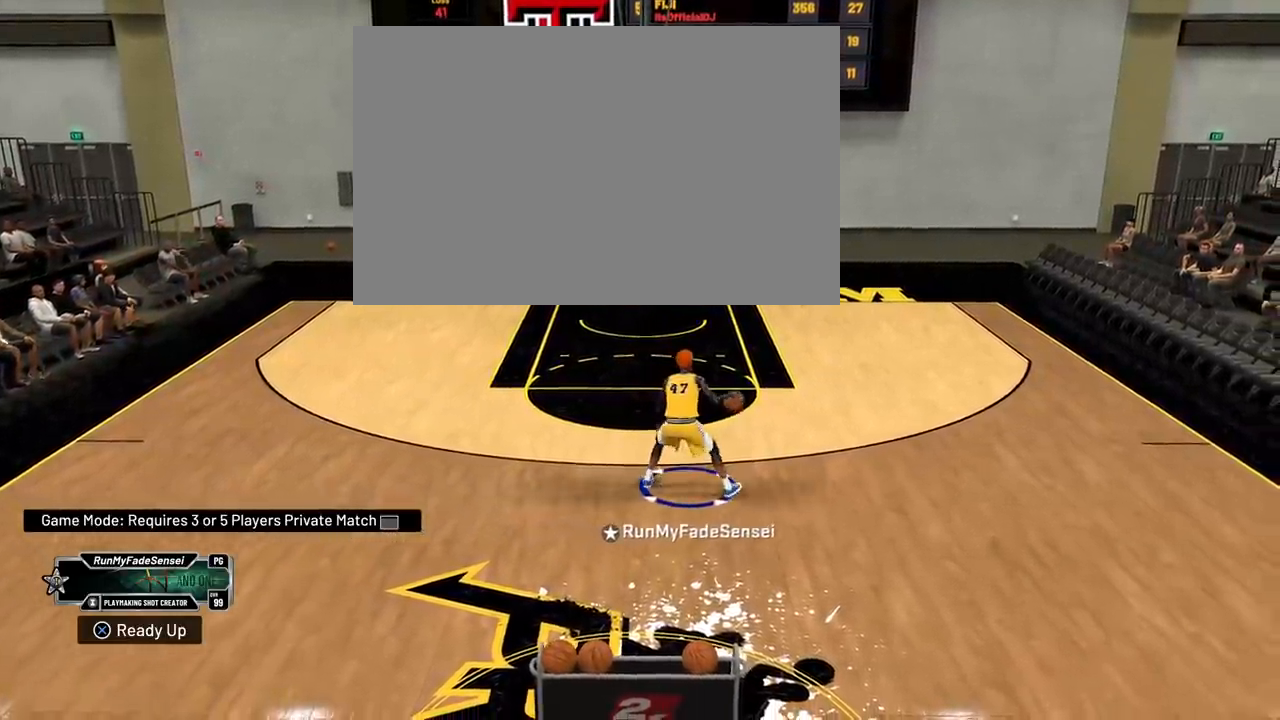
Gameplay with a controller (PlayStation layout); each line is a JSON object with the inputs held at the frame after it. "events" lists button and stick changes between this image and that frame as [ms after this image, input, new state], when the widget could be followed in between. Not read: DPAD_LEFT L3 R3.
{"buttons": [], "left_stick": "center", "right_stick": "center", "events": []}
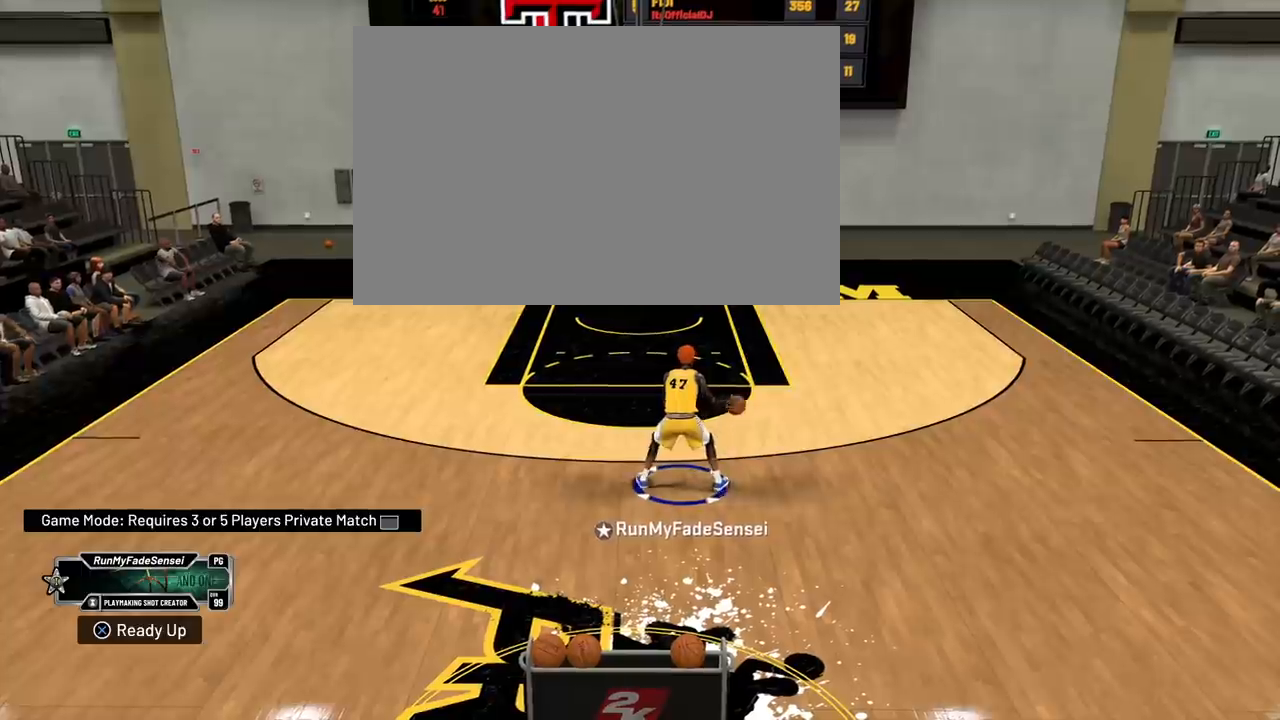
{"buttons": [], "left_stick": "center", "right_stick": "center", "events": []}
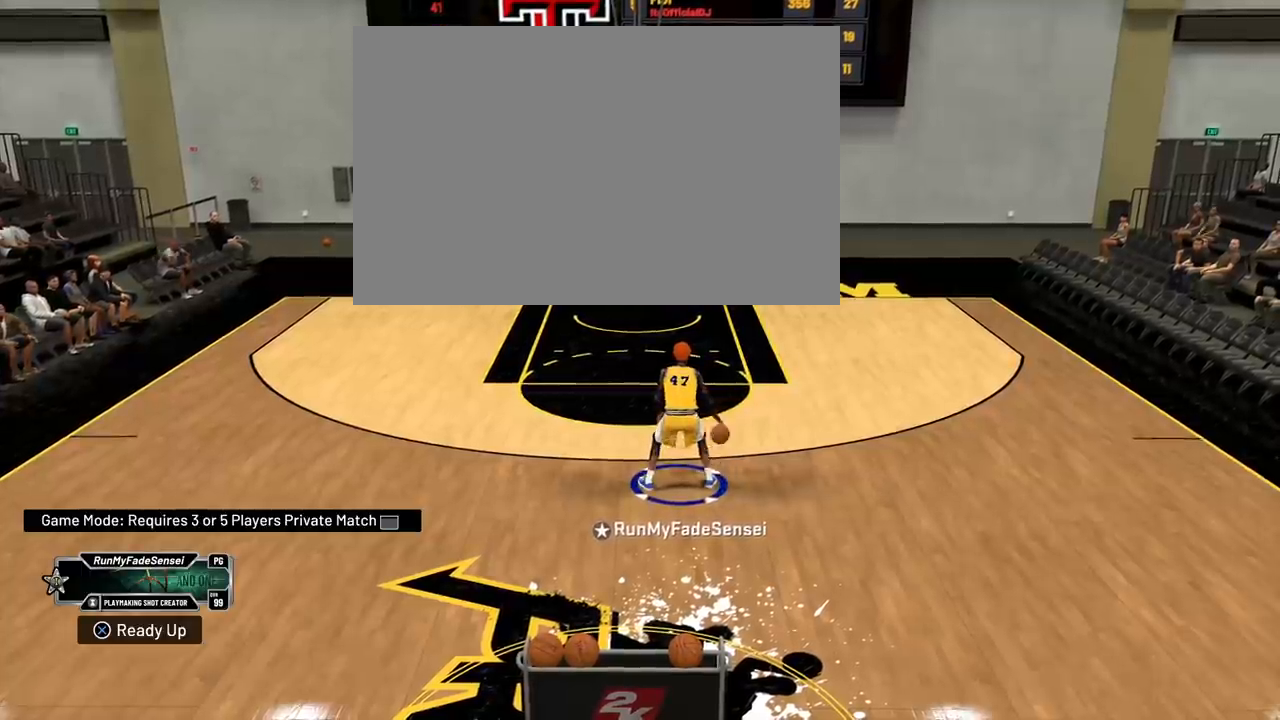
{"buttons": [], "left_stick": "center", "right_stick": "center", "events": []}
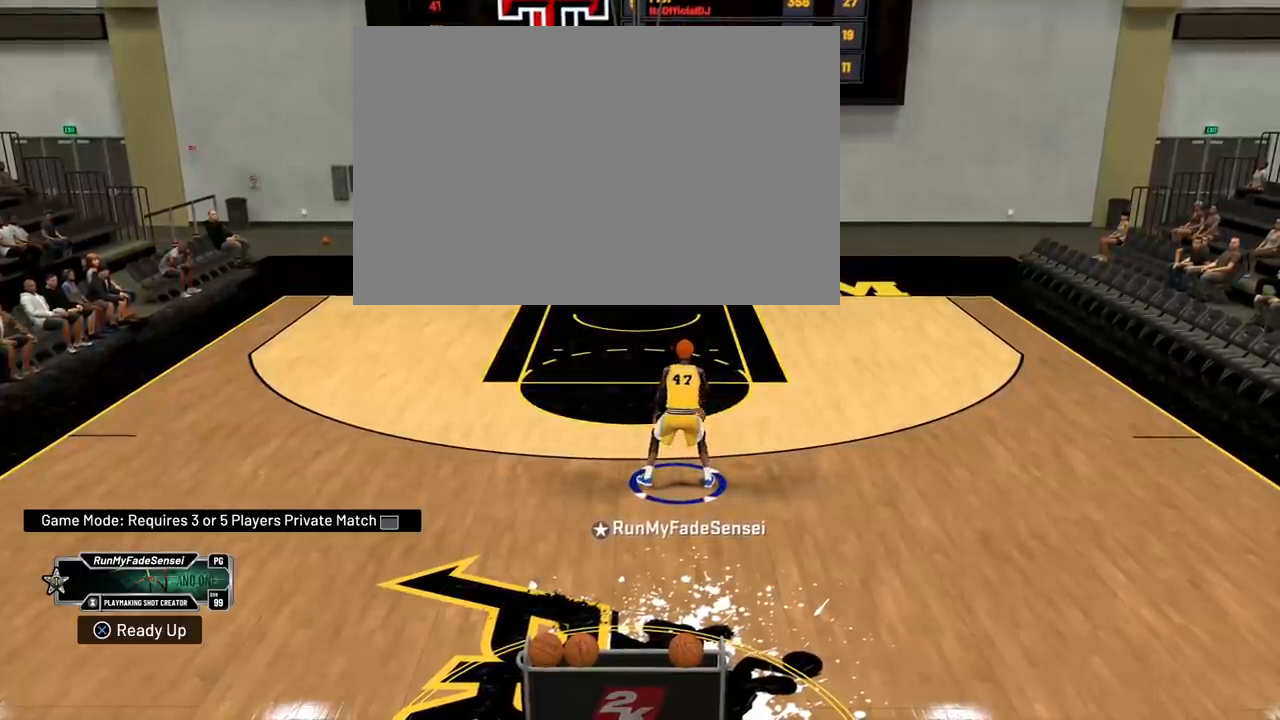
{"buttons": [], "left_stick": "center", "right_stick": "center", "events": []}
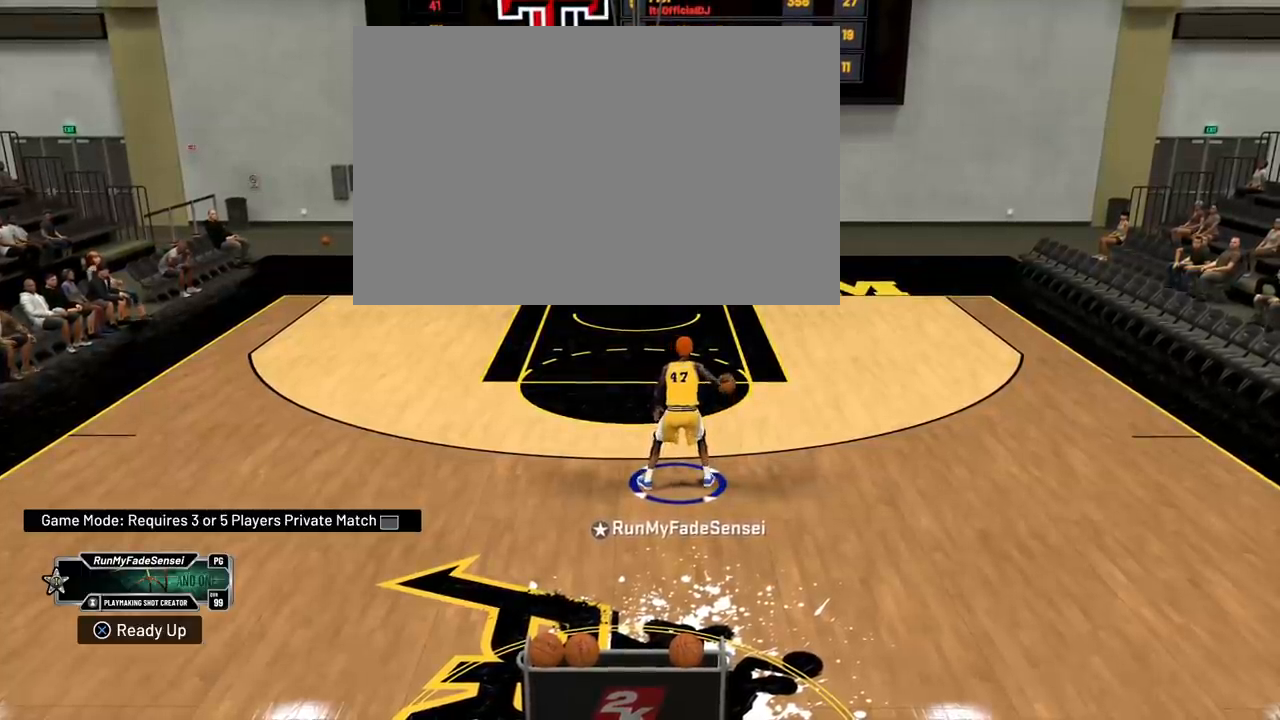
{"buttons": [], "left_stick": "center", "right_stick": "center", "events": []}
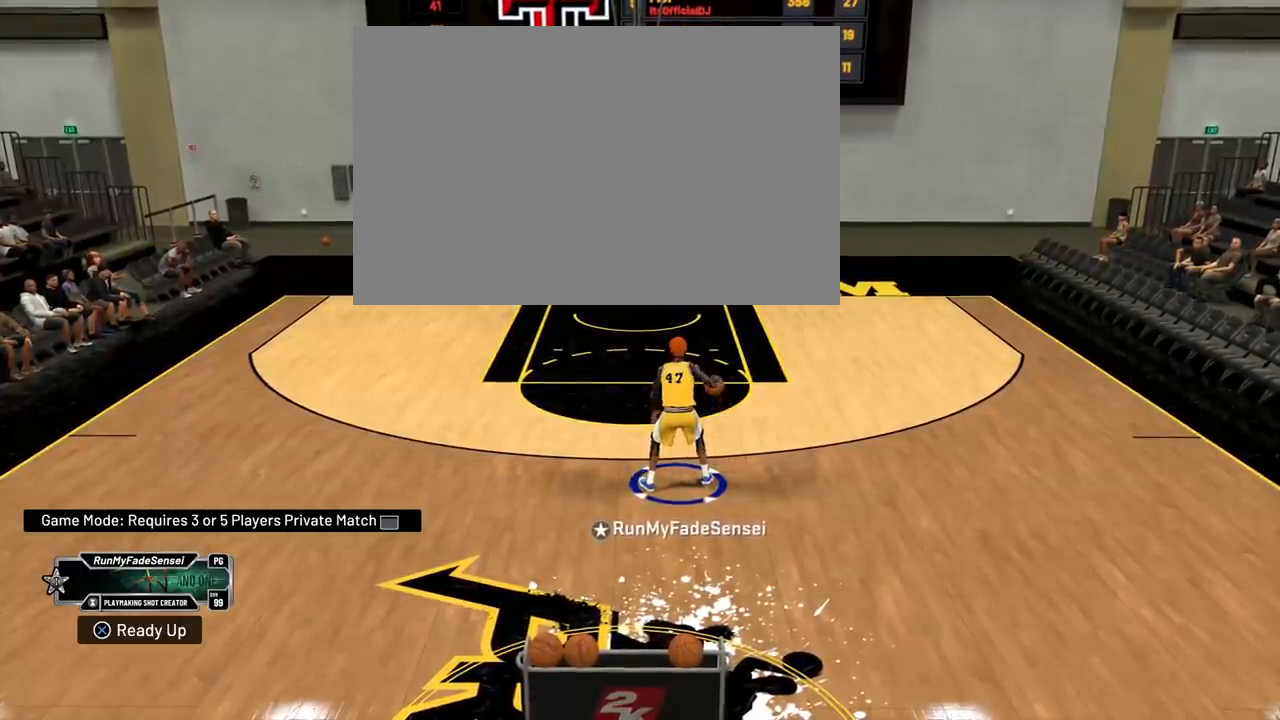
{"buttons": [], "left_stick": "left", "right_stick": "center", "events": [[333, "left_stick", "left"]]}
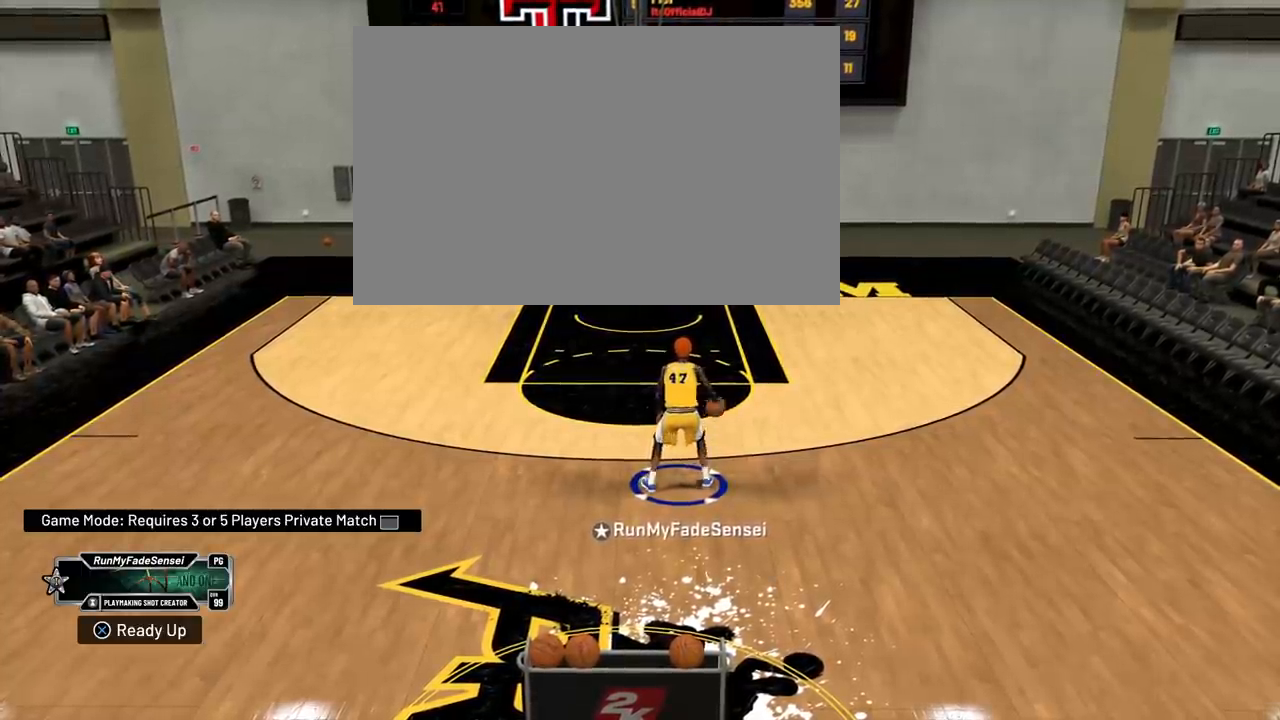
{"buttons": [], "left_stick": "left", "right_stick": "center", "events": []}
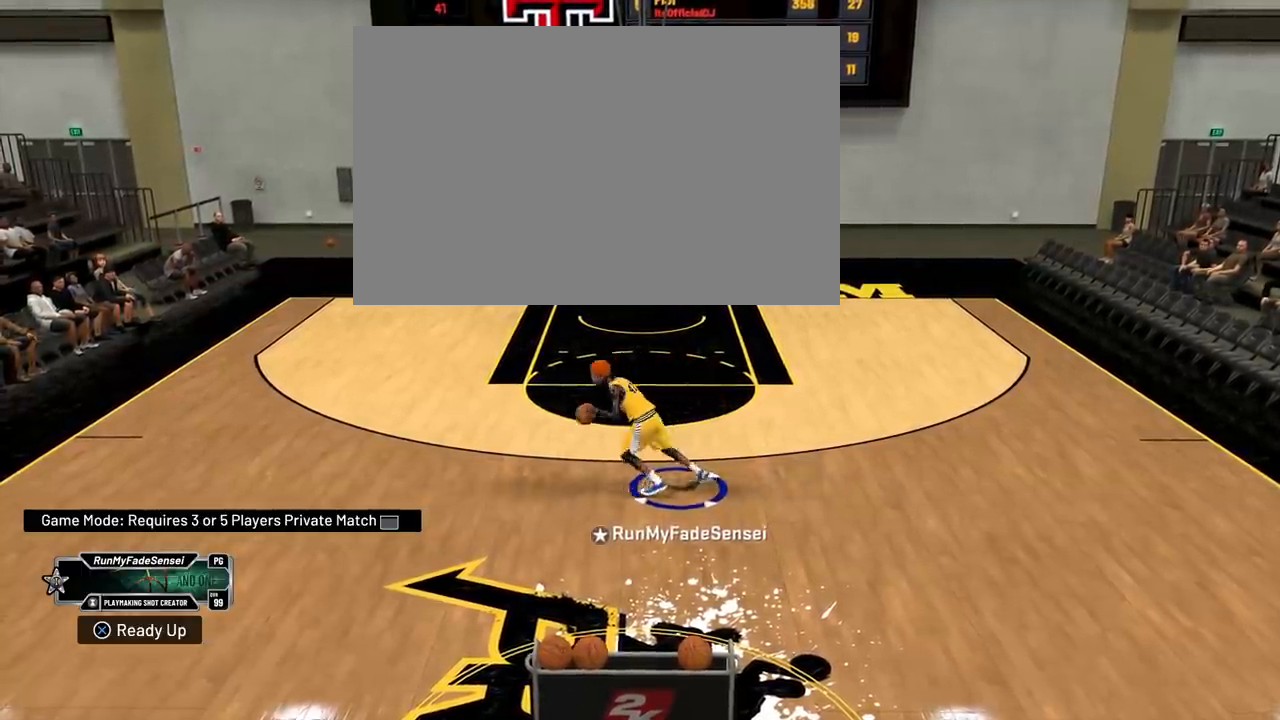
{"buttons": [], "left_stick": "center", "right_stick": "center", "events": [[183, "left_stick", "center"]]}